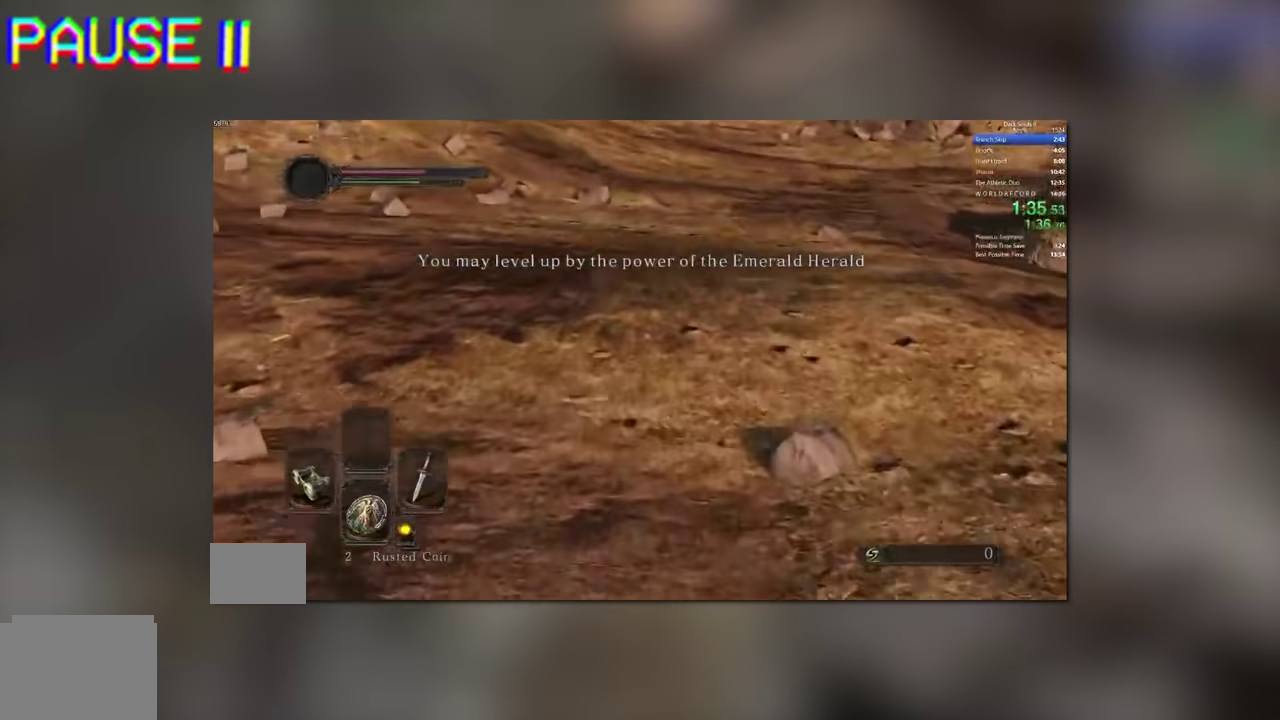
Gameplay with a controller (Xbox layout); each line is a JSON object with the inputs held at the frame after it. Not read: B HOME L1 L3 R1 R2 R3 SELECT Y left_stick right_stick.
{"buttons": ["L2"]}
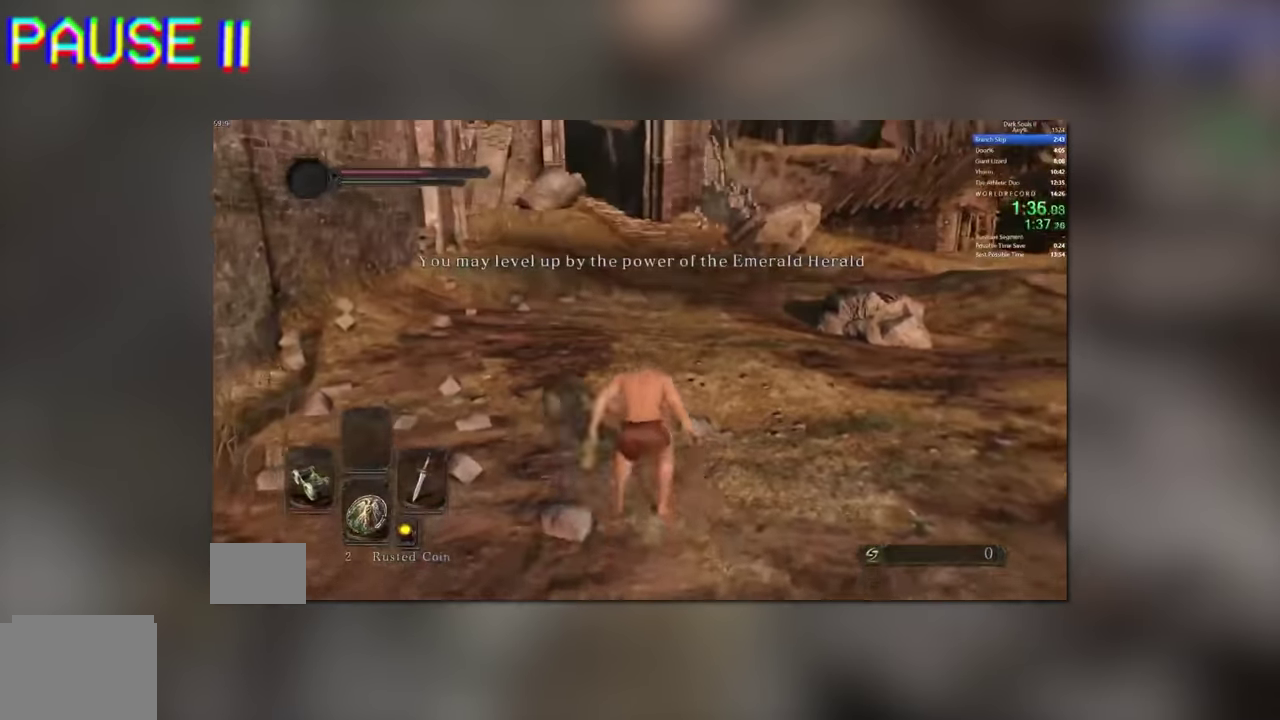
{"buttons": ["L2"]}
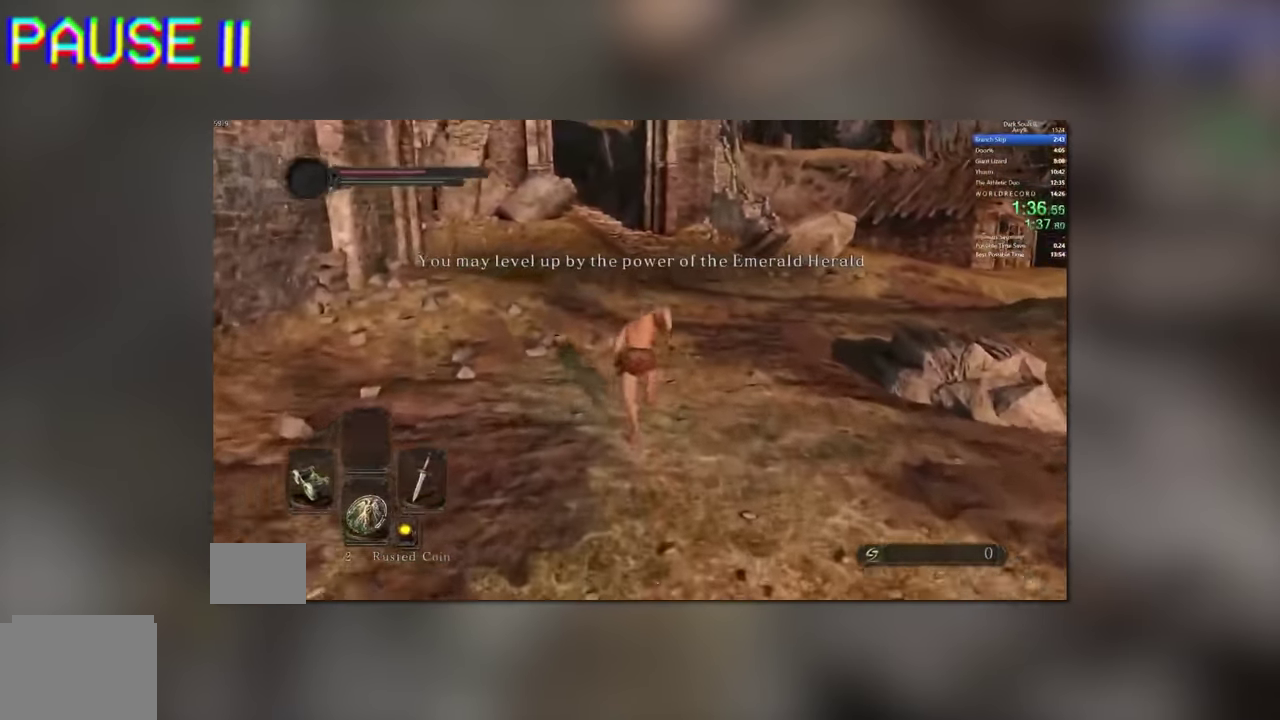
{"buttons": []}
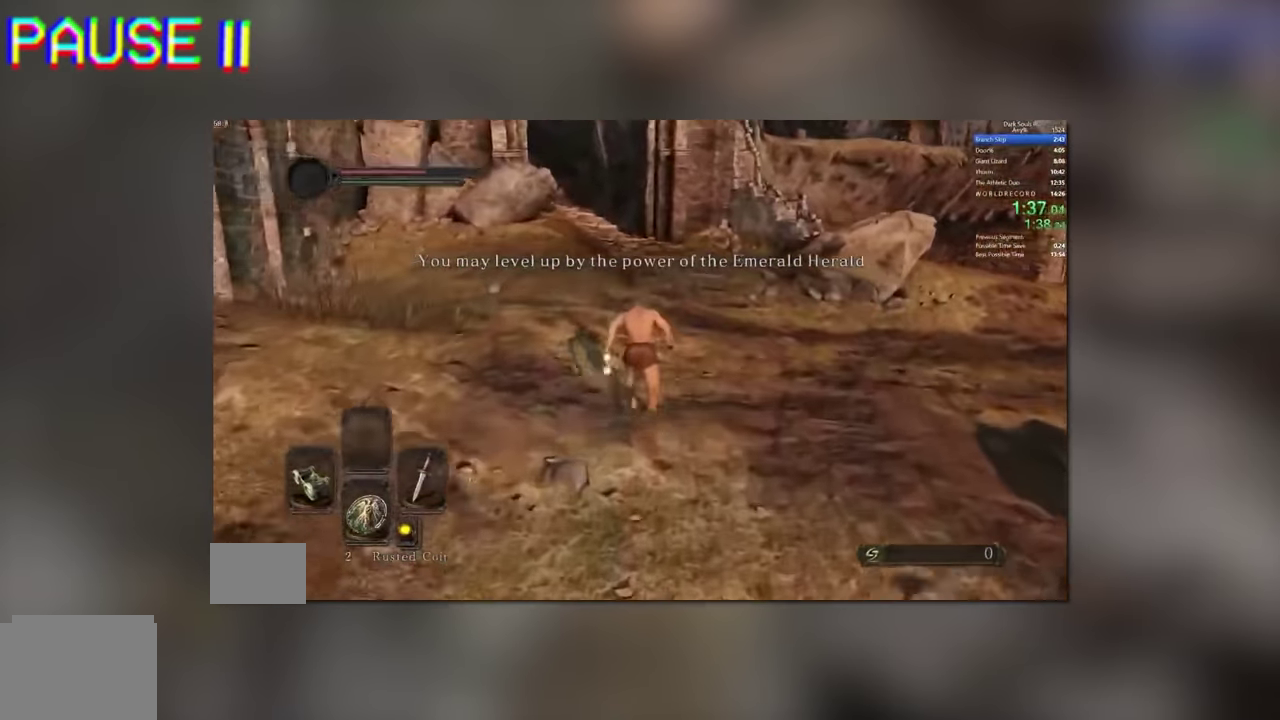
{"buttons": ["L2"]}
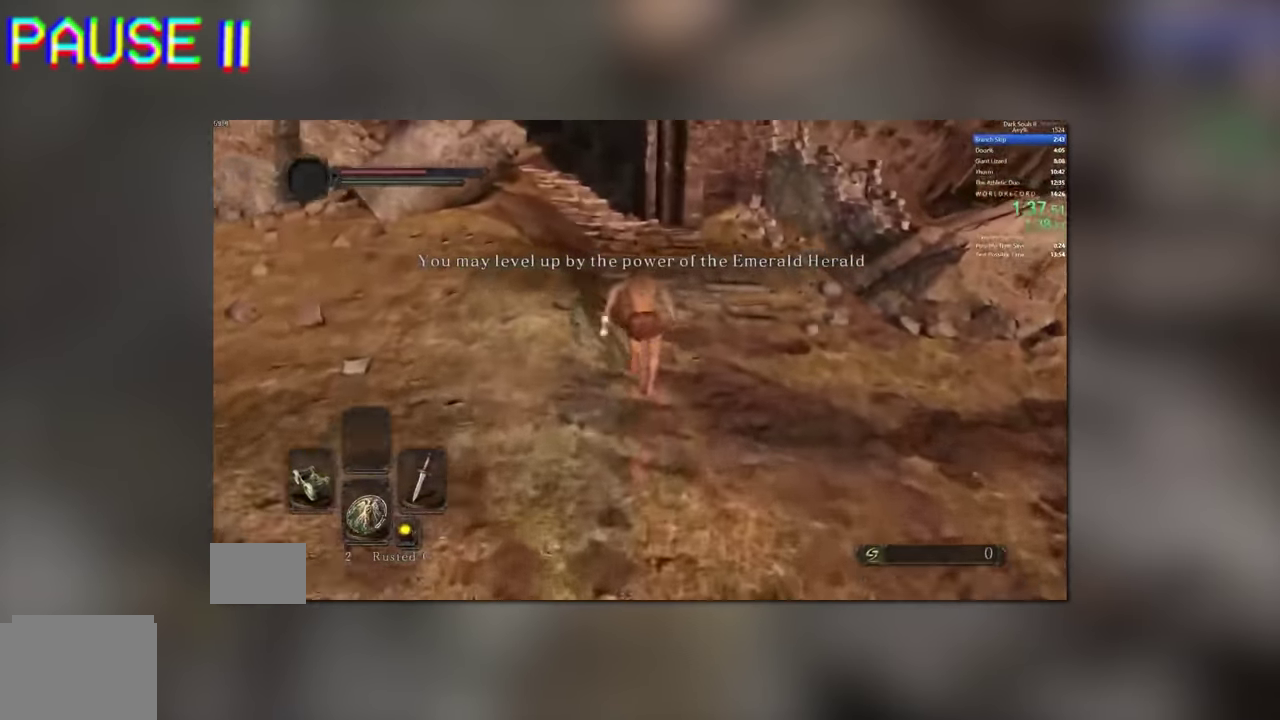
{"buttons": ["L2"]}
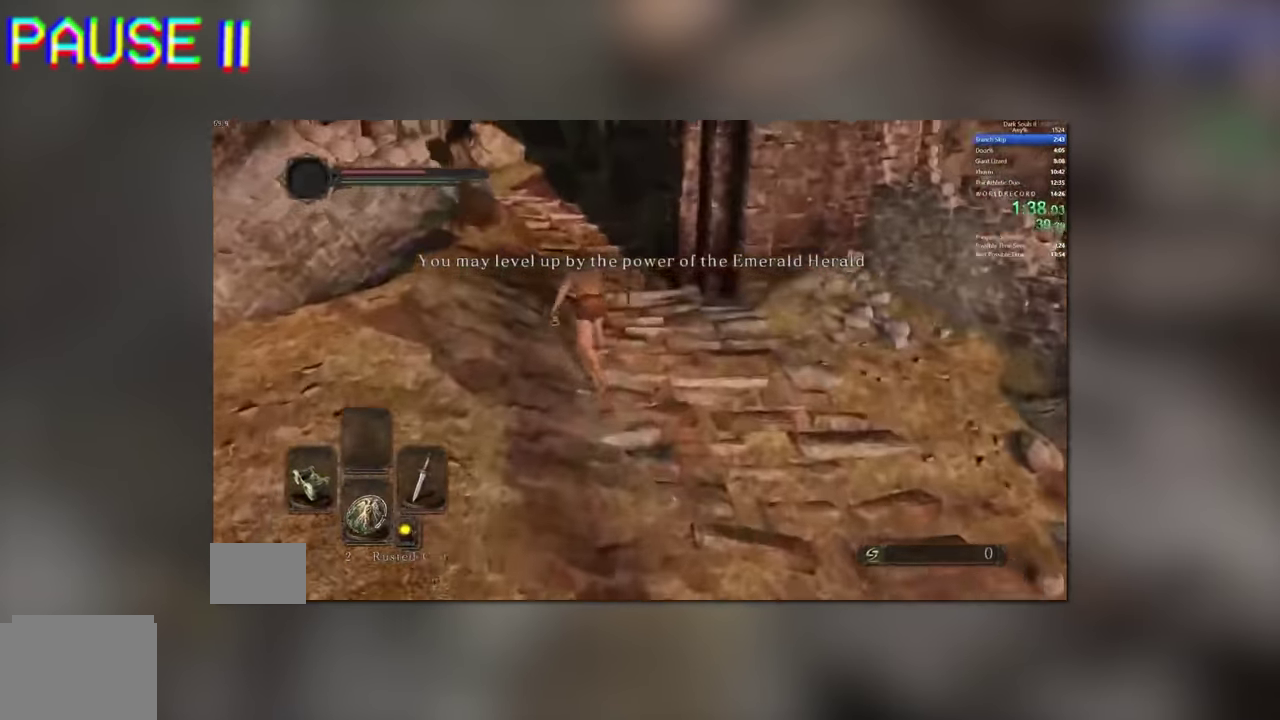
{"buttons": ["L2"]}
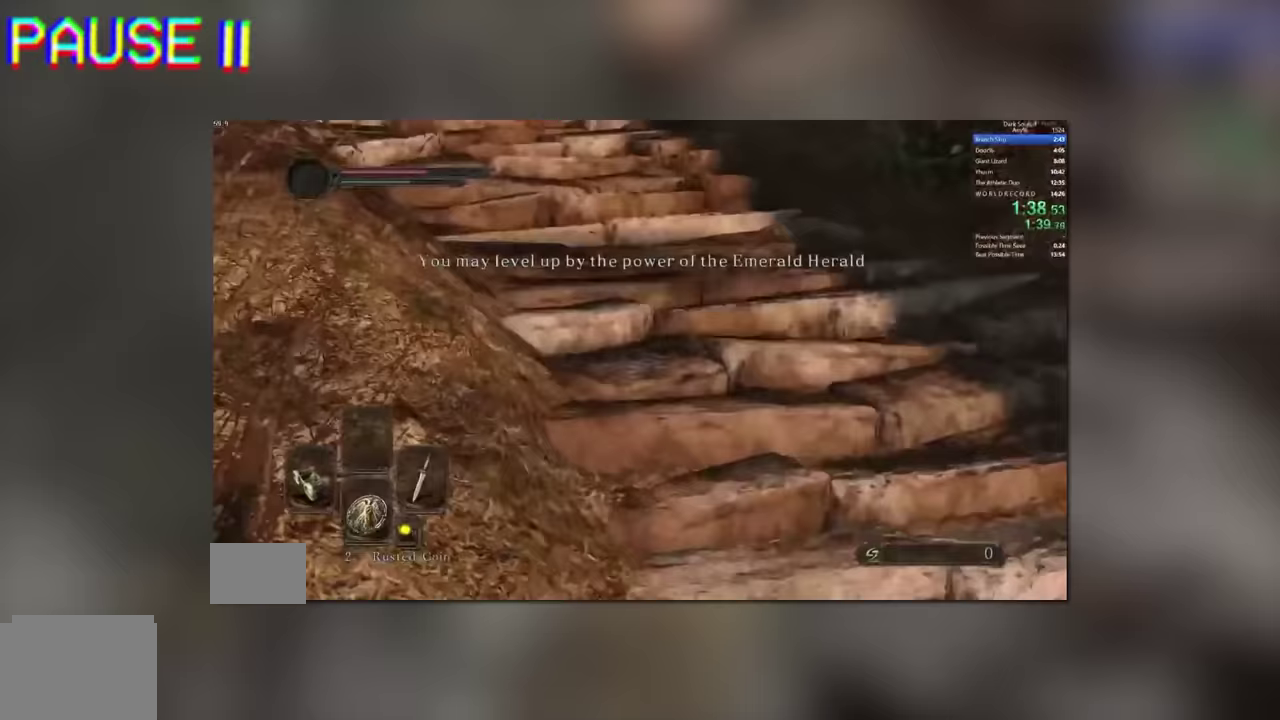
{"buttons": ["L2"]}
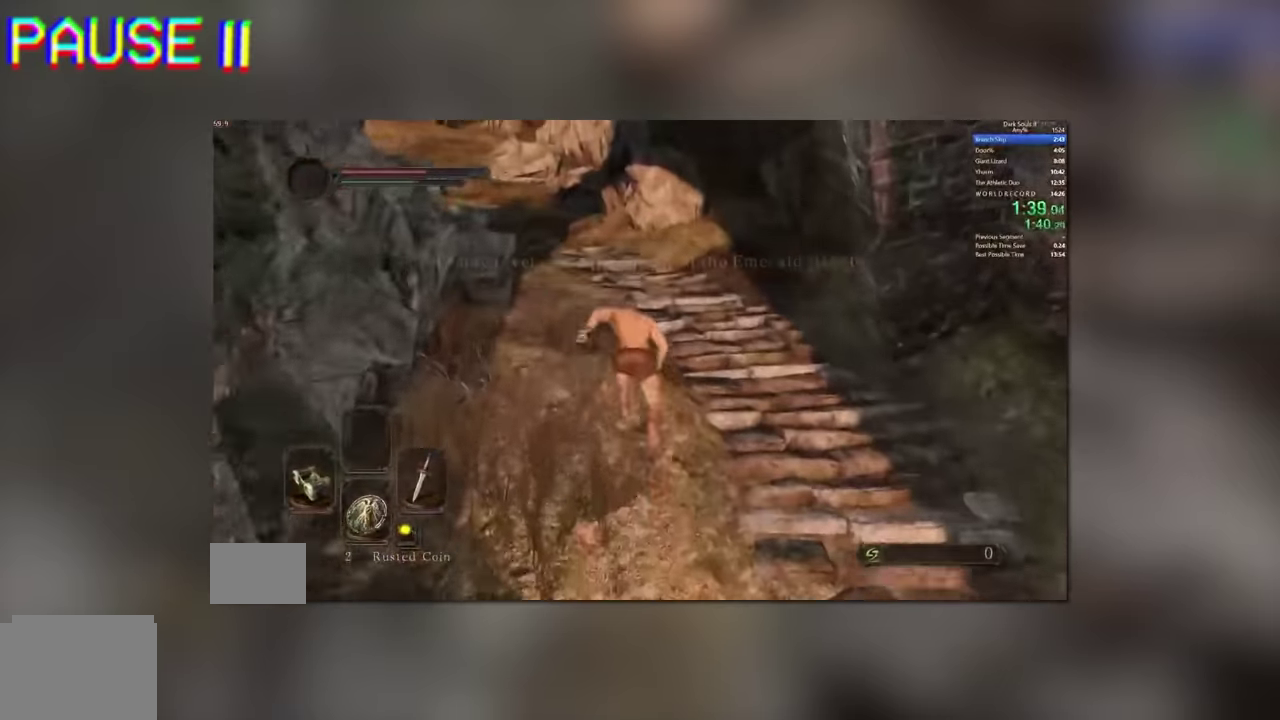
{"buttons": []}
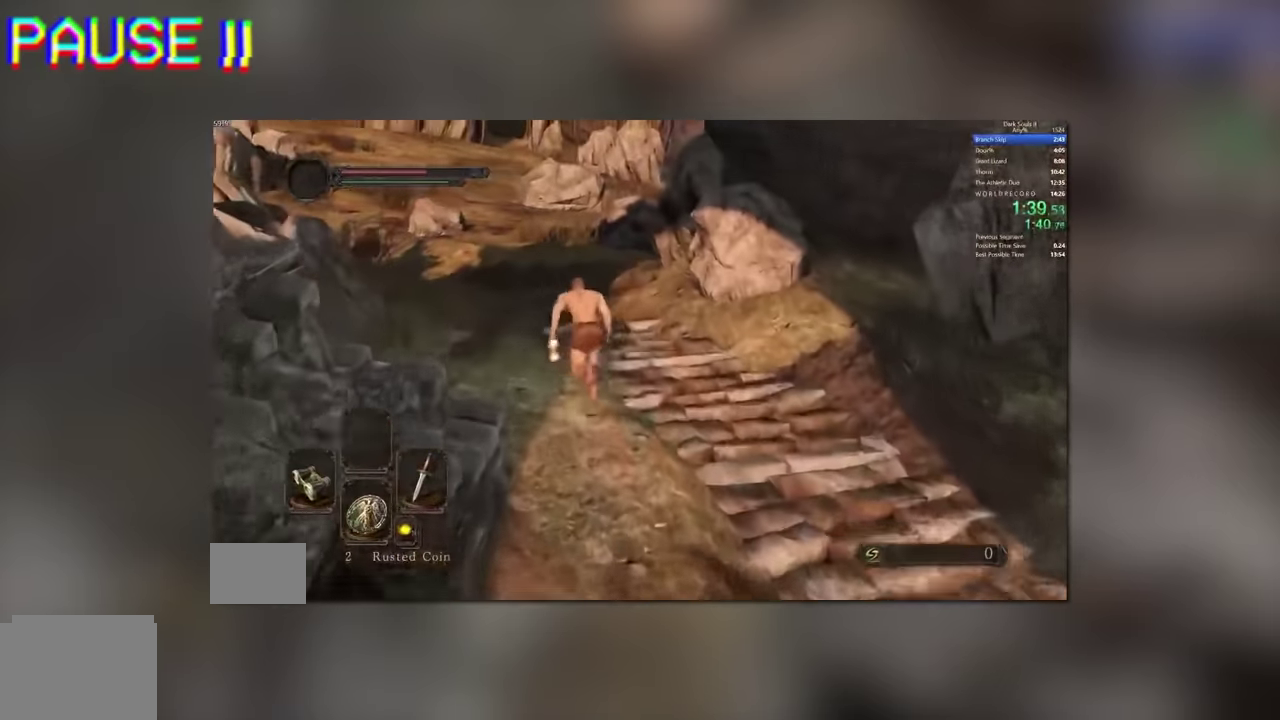
{"buttons": []}
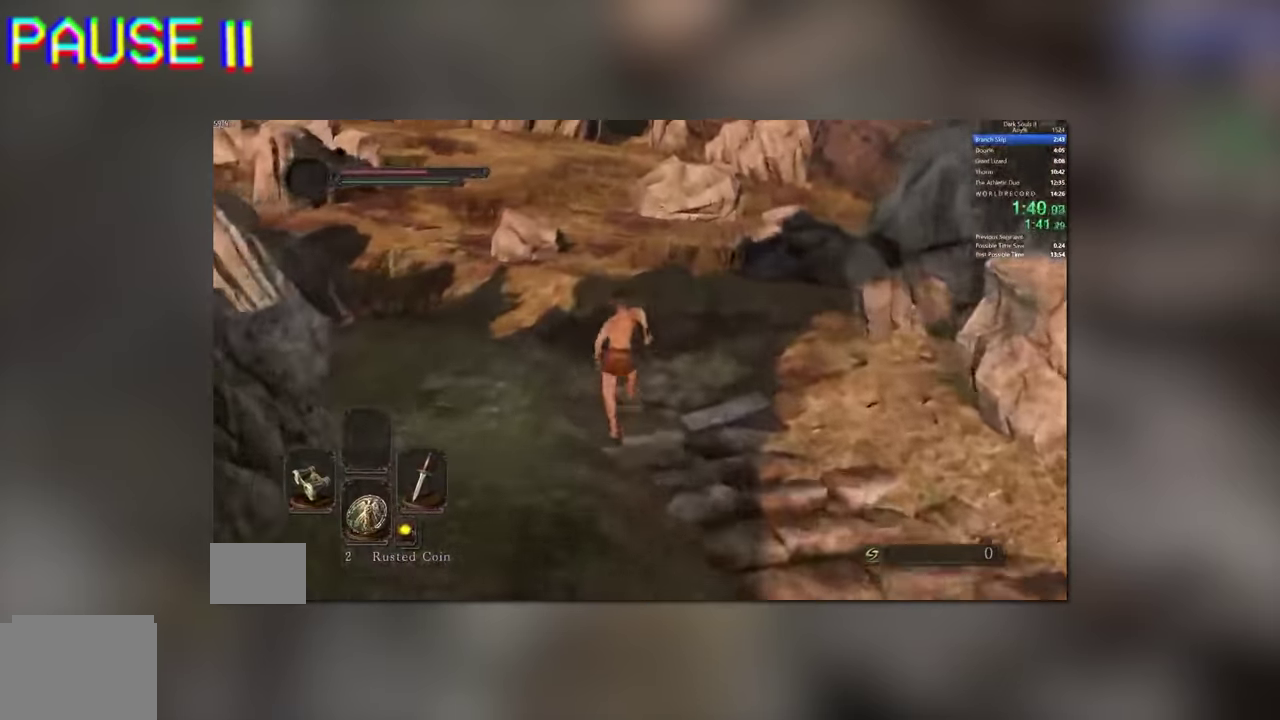
{"buttons": ["L2"]}
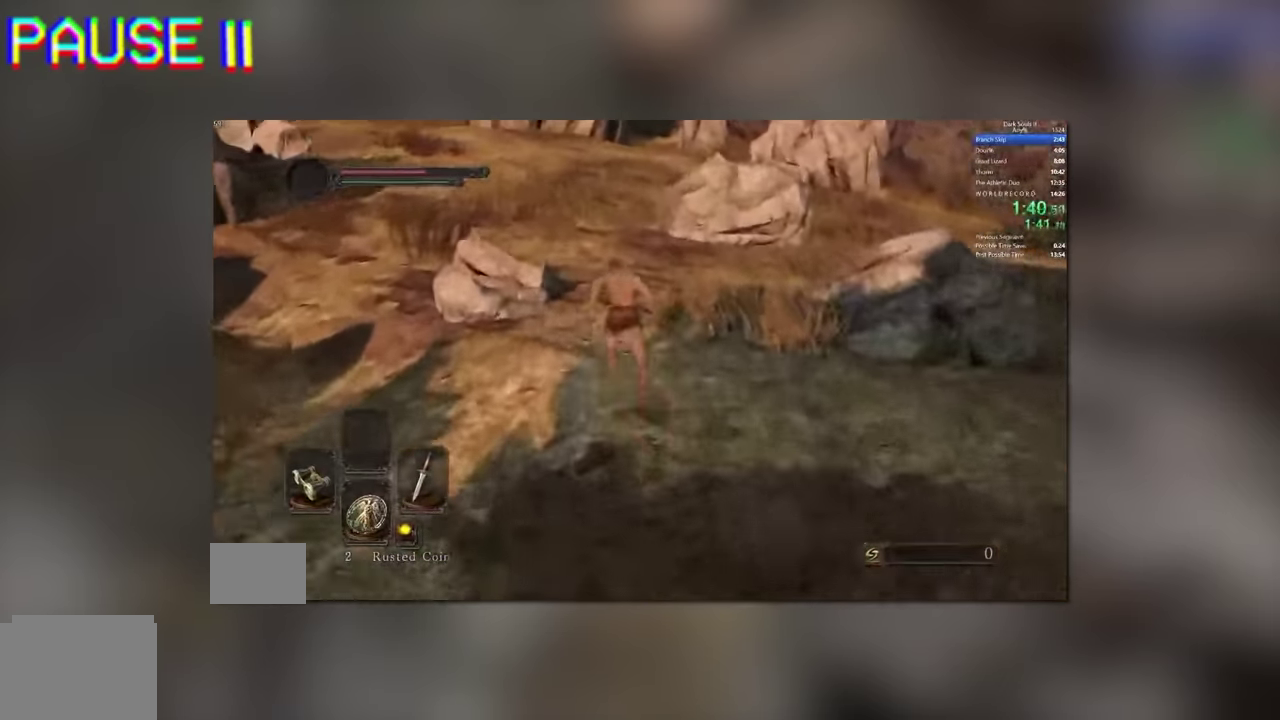
{"buttons": ["L2"]}
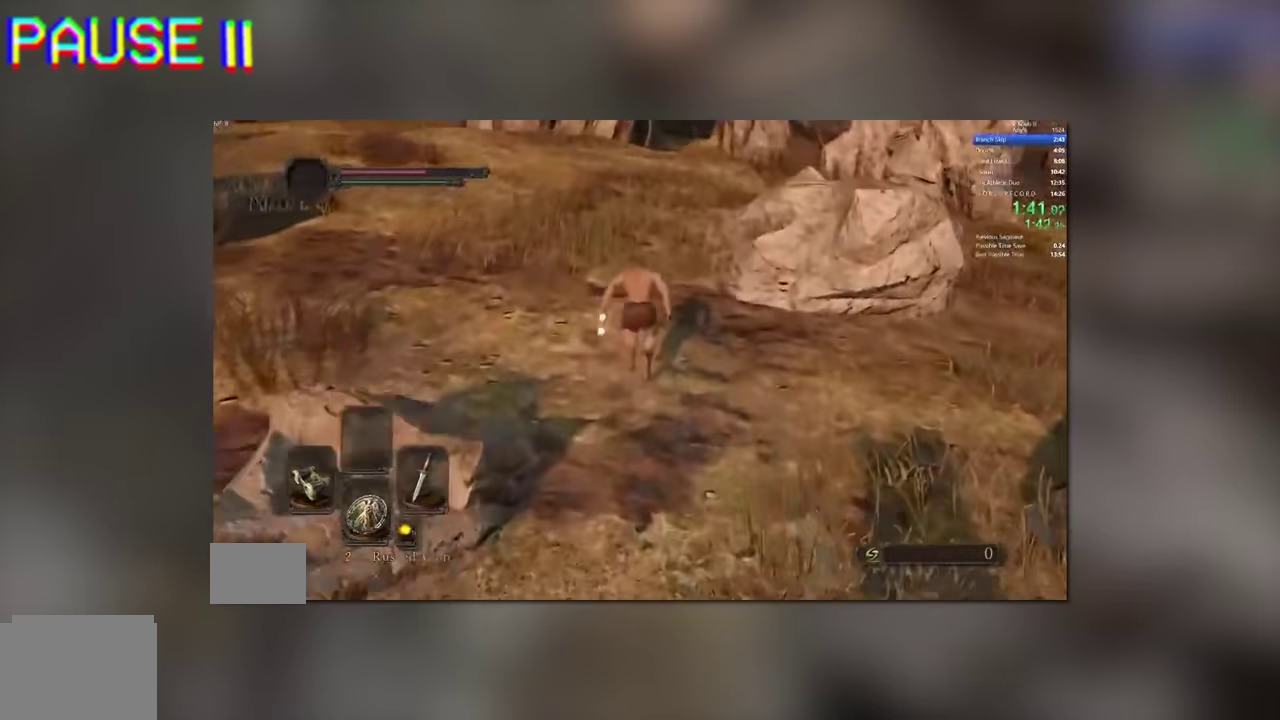
{"buttons": ["L2"]}
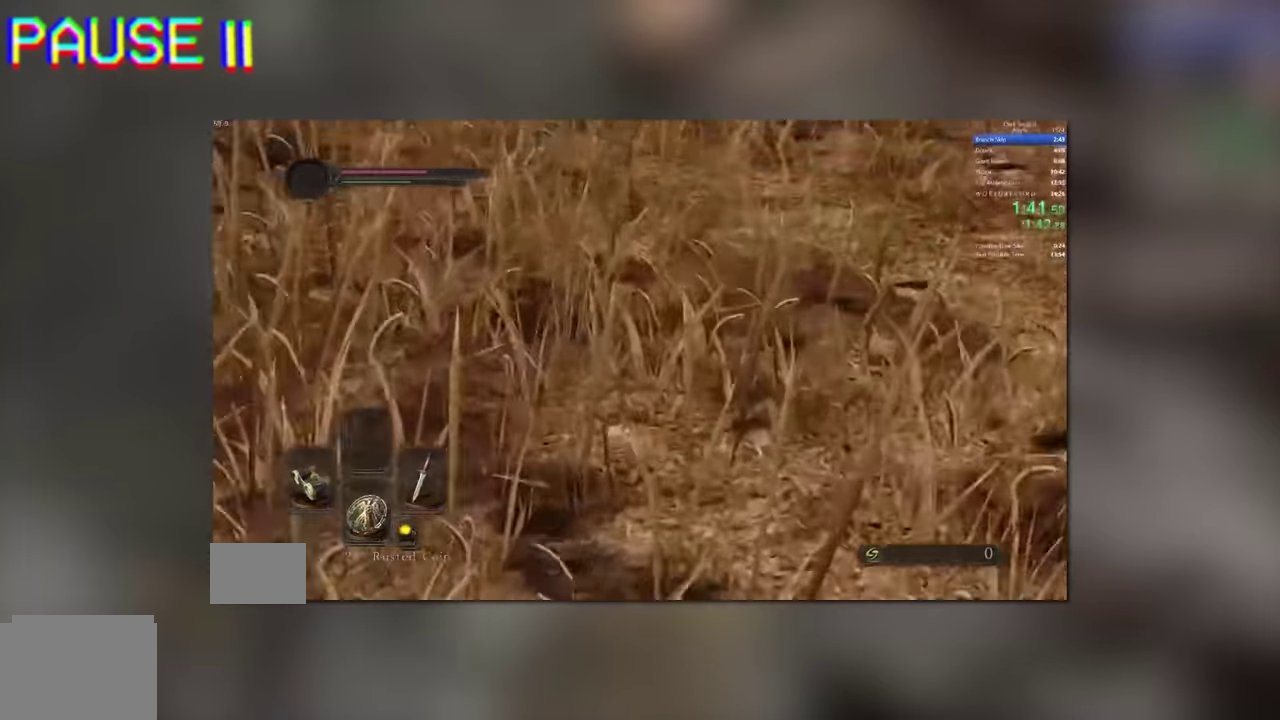
{"buttons": ["L2"]}
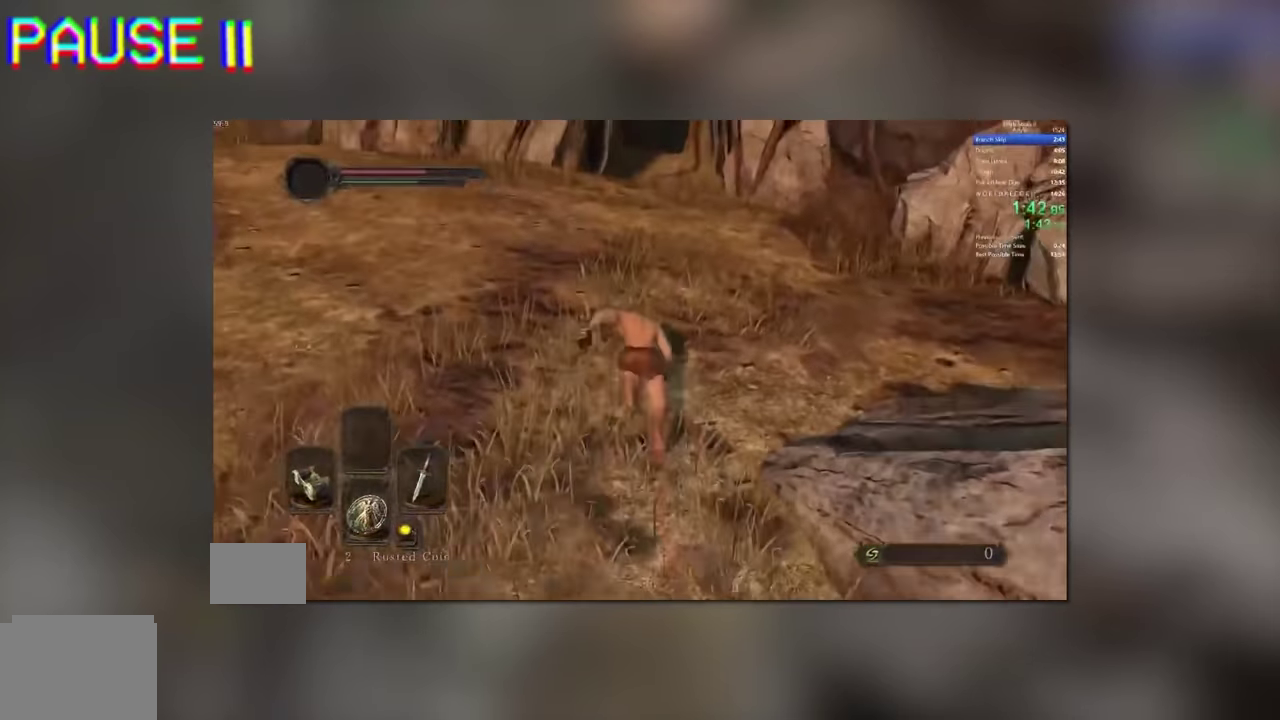
{"buttons": ["L2"]}